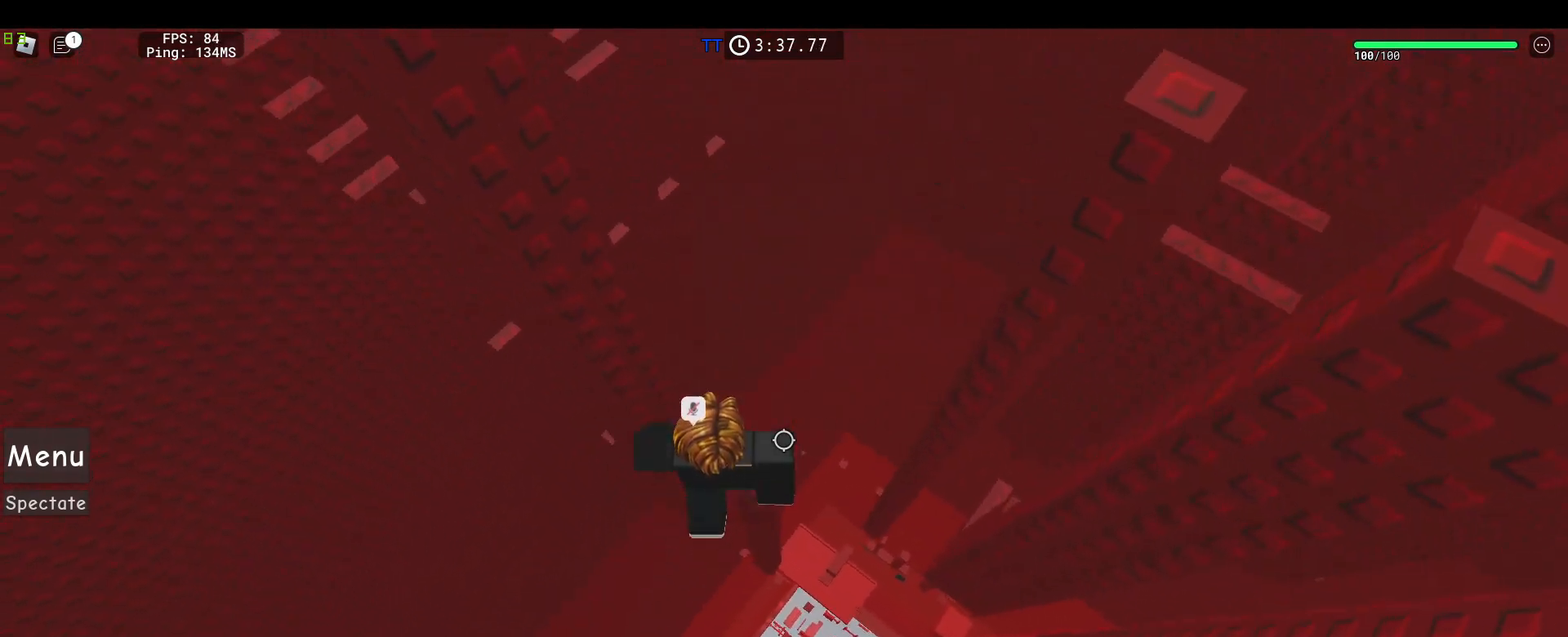
Gameplay with keyboard and mouse; each line is a JSON object with the keys and mouse buttons held at the frame after it. "events" lists presses ("down") and releases ("up") of "1", "2", "3", "4", "5", "a", "alt", "c", "caps_lock", "ctrl", "d", "e", "f", "g", "q", "r", "s", "shift", "space", "t", "tab", "v", "w", "x", "z", "mouse_left", "mouse_wheel" and "mouse_right" between this image and that frame as [ms after this image, input, new state], when the widget could be followed in between. "mouse_left", "mouse_wheel", "mouse_right" = the "left", "wheel", "right" buttons of the "mouse" list. No other keys are recorded. "wheel" means that the mouse wheel is clicked or scrolled. Not read: mouse_move.
{"keys": ["a"], "mouse": ["right"], "events": [[67, "space", "down"], [200, "space", "up"]]}
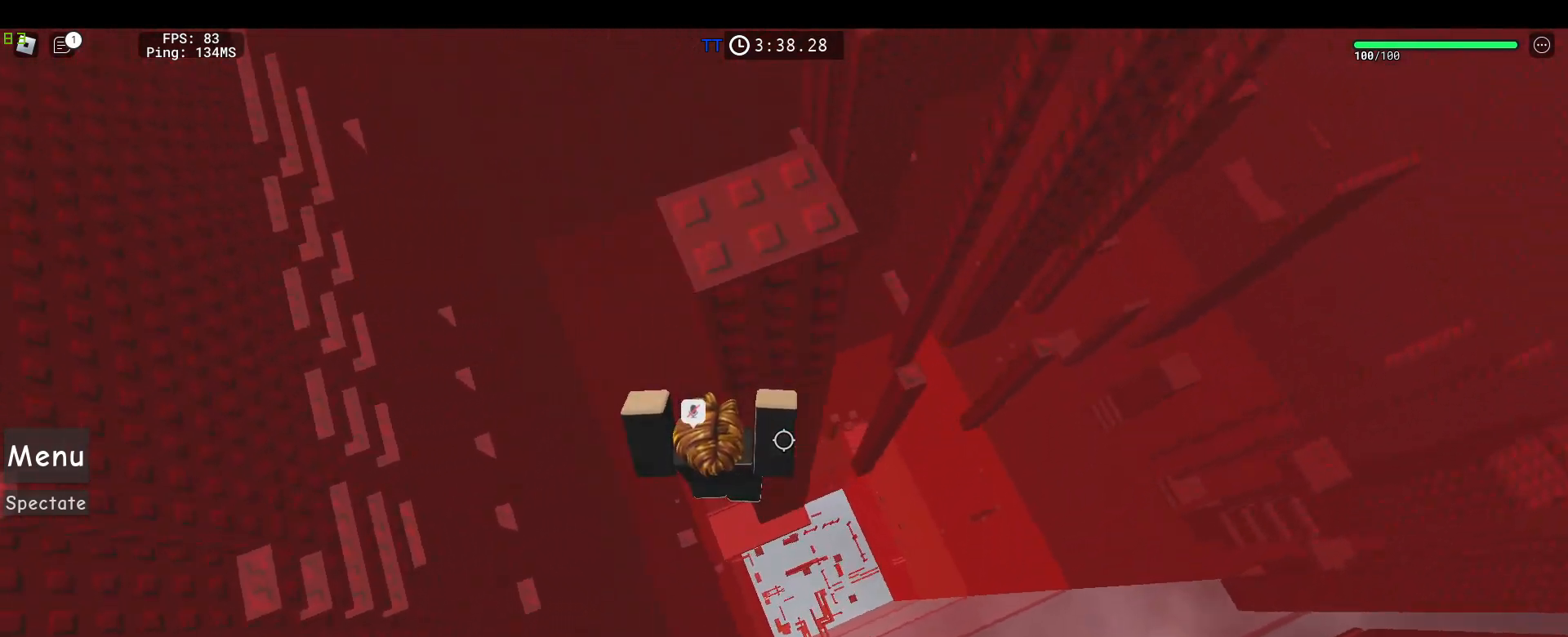
{"keys": [], "mouse": ["right"], "events": [[167, "a", "up"]]}
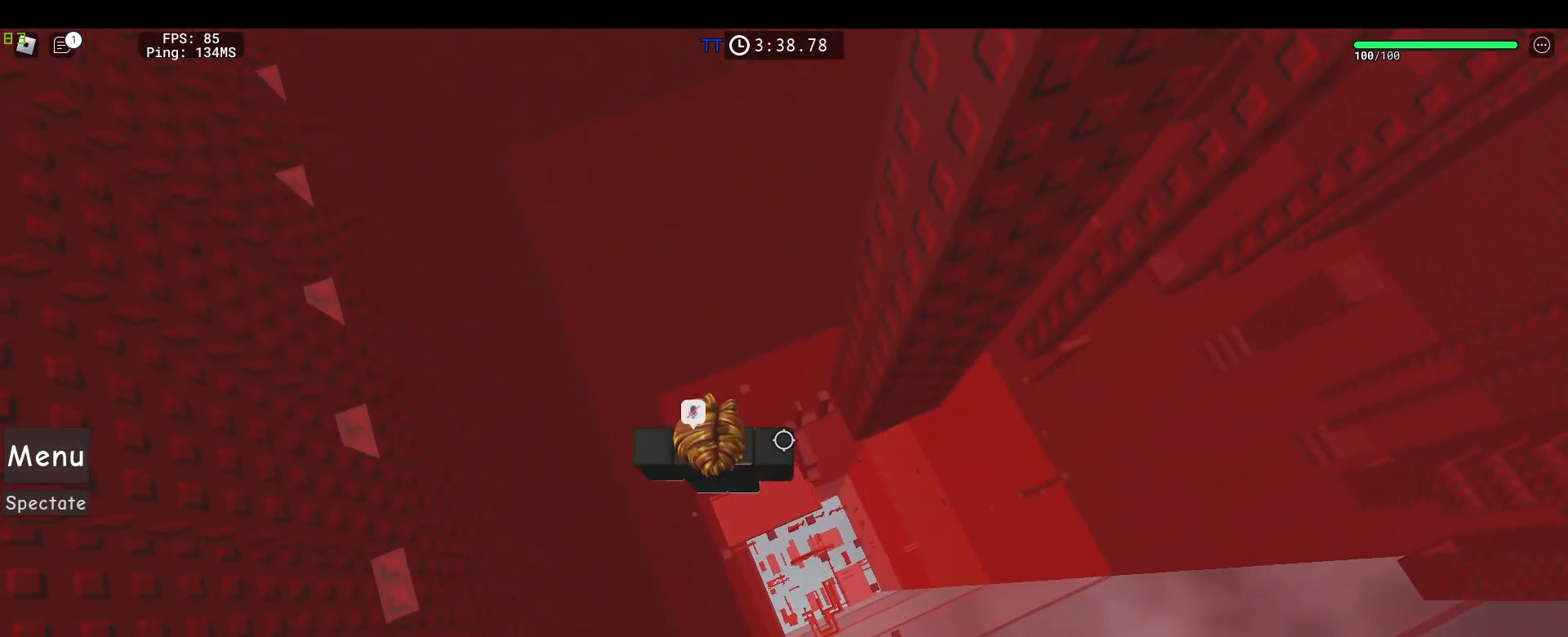
{"keys": [], "mouse": ["right"], "events": [[233, "shift", "down"], [283, "shift", "up"]]}
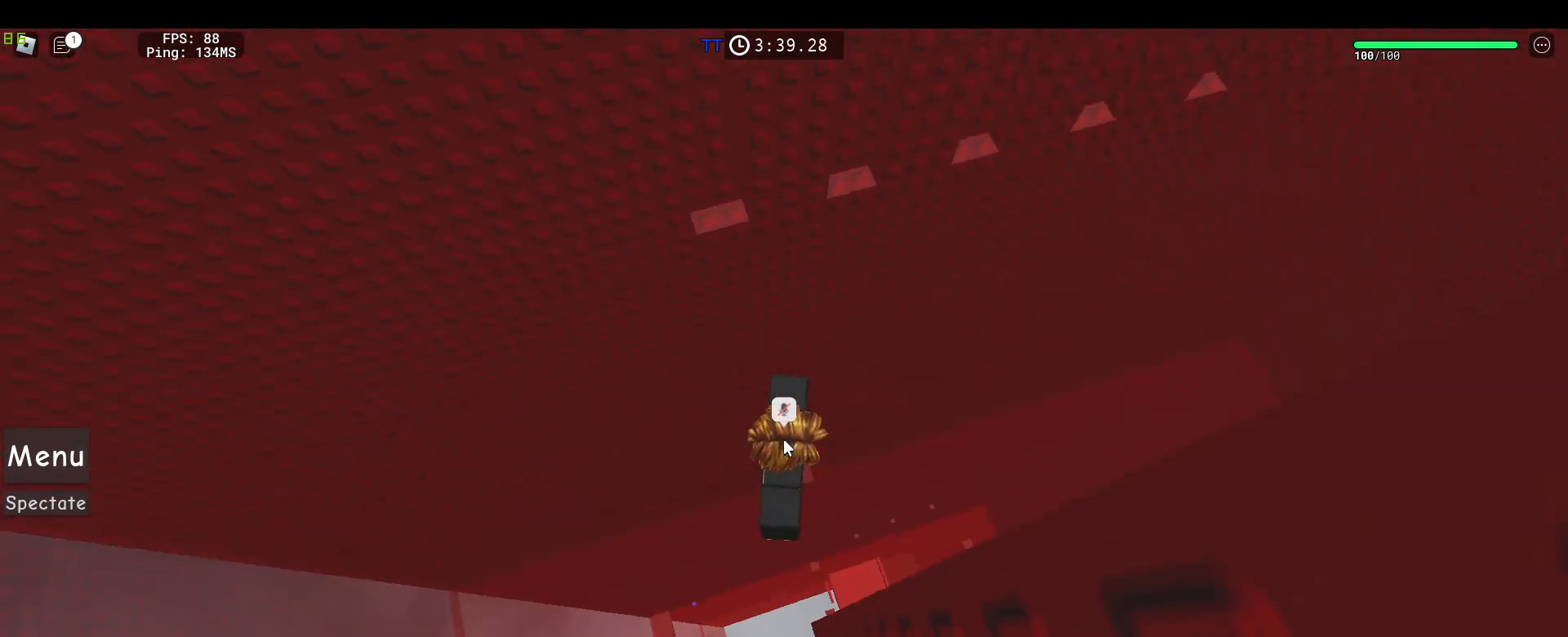
{"keys": ["w"], "mouse": ["right"], "events": [[117, "w", "down"], [250, "space", "down"], [433, "space", "up"]]}
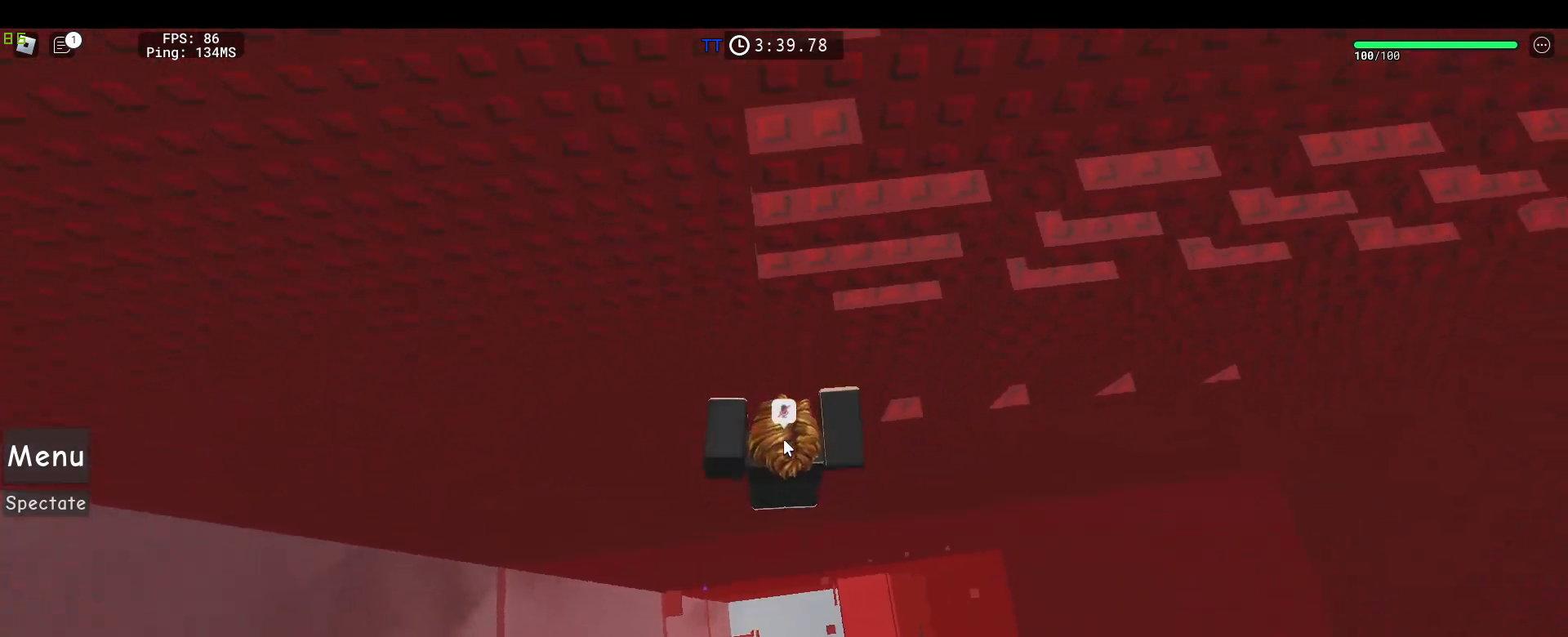
{"keys": ["d"], "mouse": ["right"], "events": [[33, "shift", "down"], [83, "mouse_wheel", "down"], [133, "mouse_wheel", "up"], [217, "shift", "up"], [317, "w", "up"], [450, "d", "down"]]}
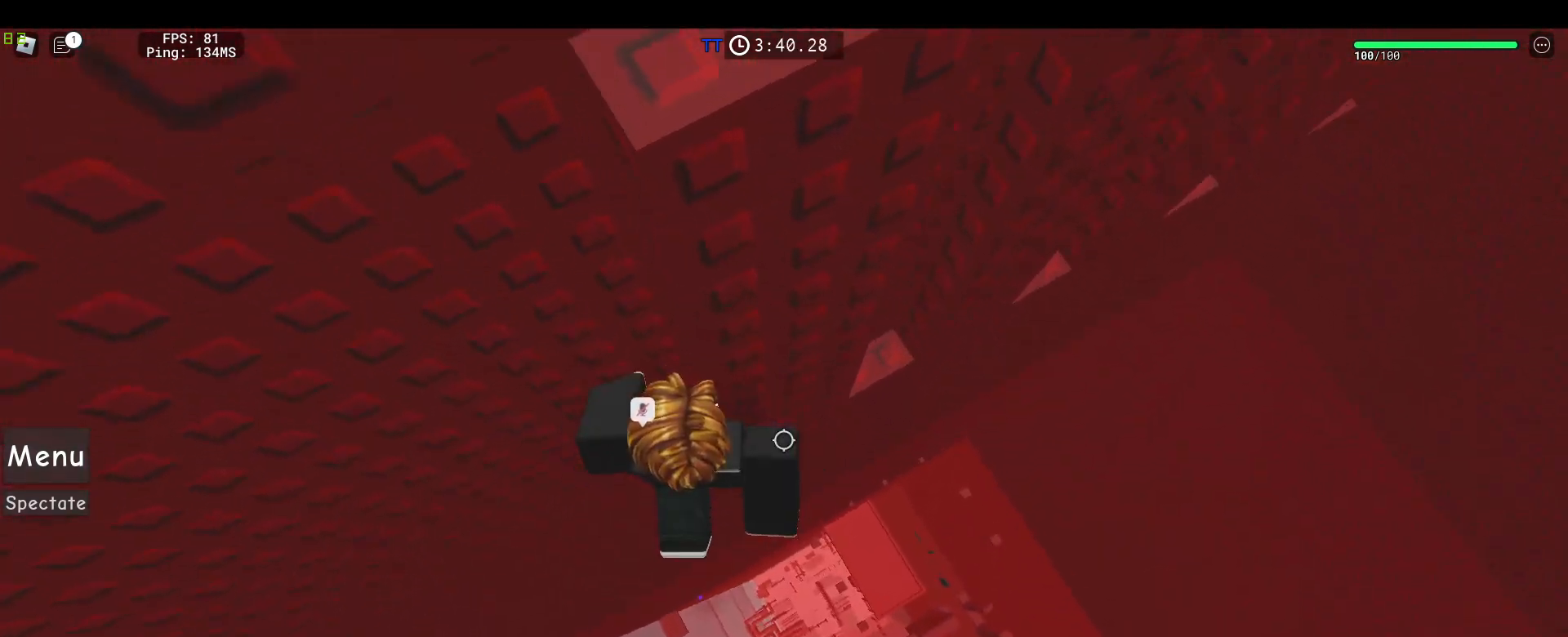
{"keys": ["d"], "mouse": ["right"], "events": [[100, "space", "down"], [283, "space", "up"]]}
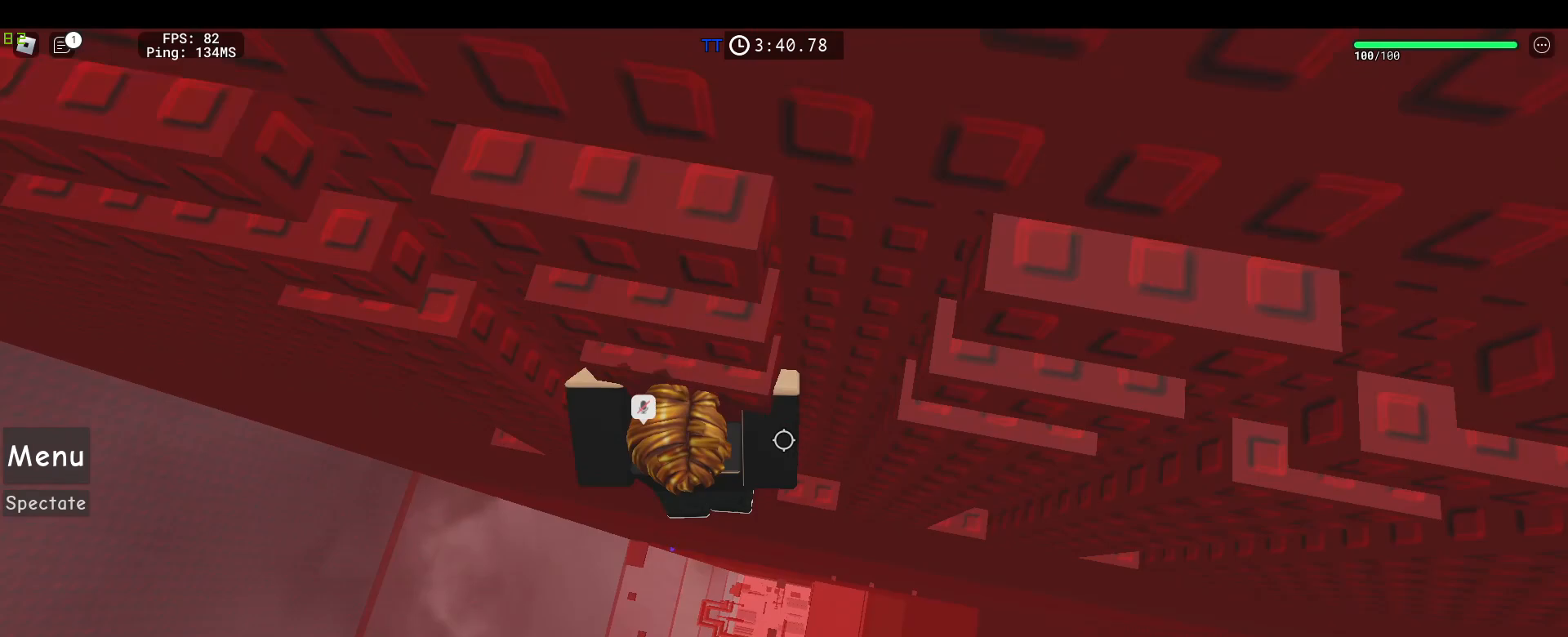
{"keys": ["d"], "mouse": ["right"], "events": [[250, "d", "up"], [433, "d", "down"]]}
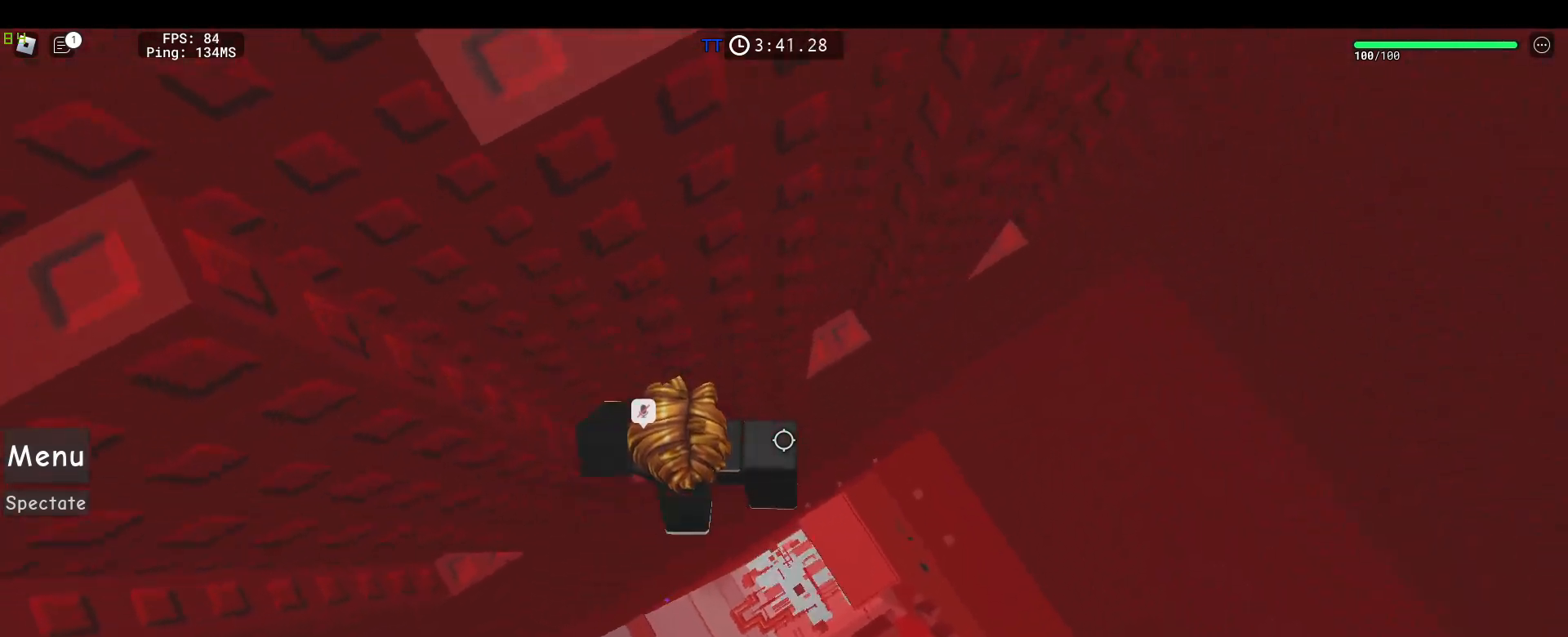
{"keys": ["d"], "mouse": ["right"], "events": [[83, "space", "down"], [217, "space", "up"]]}
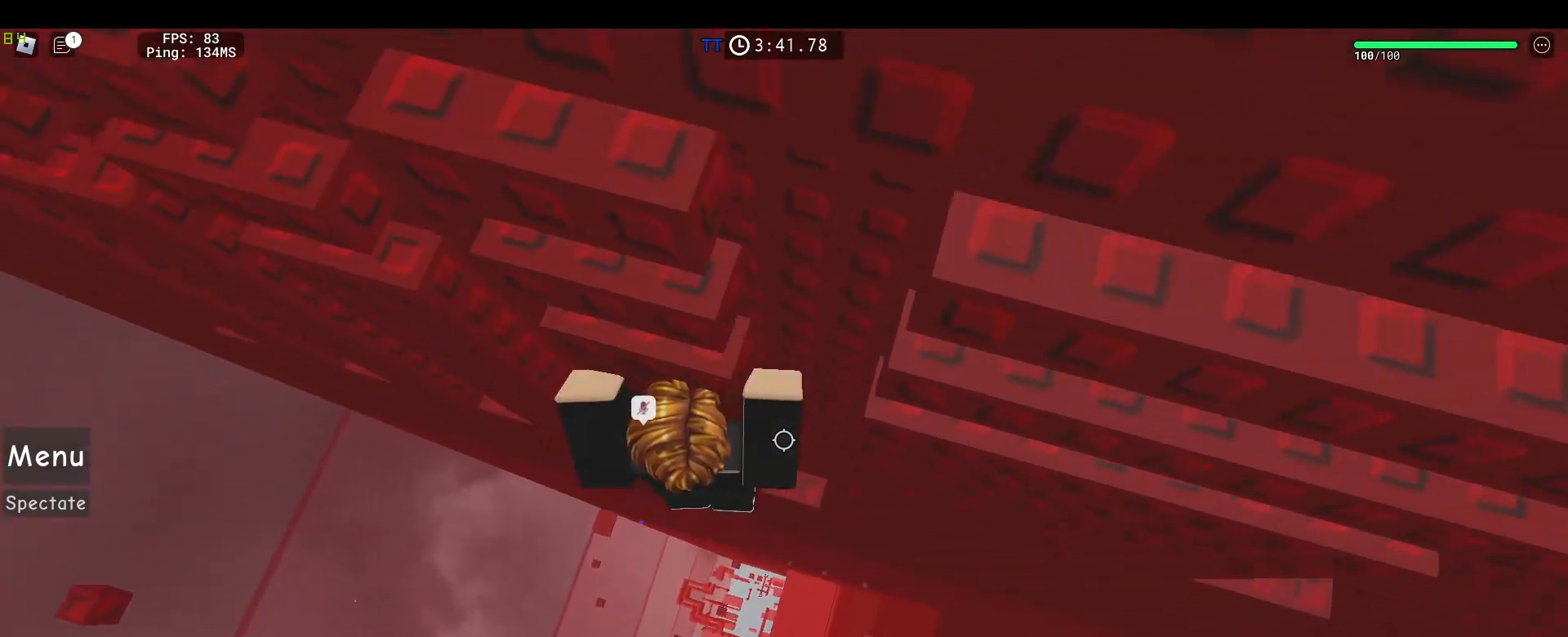
{"keys": ["w"], "mouse": ["right"], "events": [[233, "d", "up"], [467, "w", "down"]]}
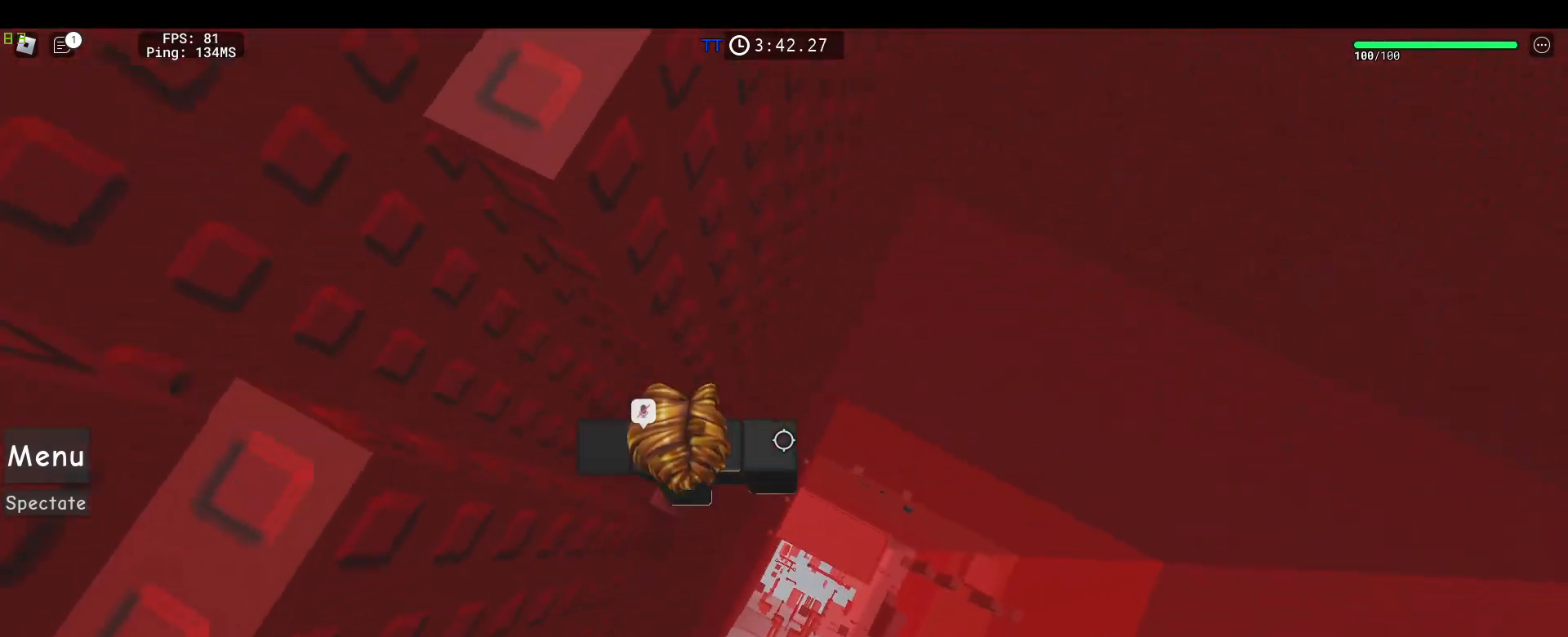
{"keys": ["d"], "mouse": ["right"], "events": [[67, "w", "up"], [117, "d", "down"], [250, "space", "down"], [433, "space", "up"]]}
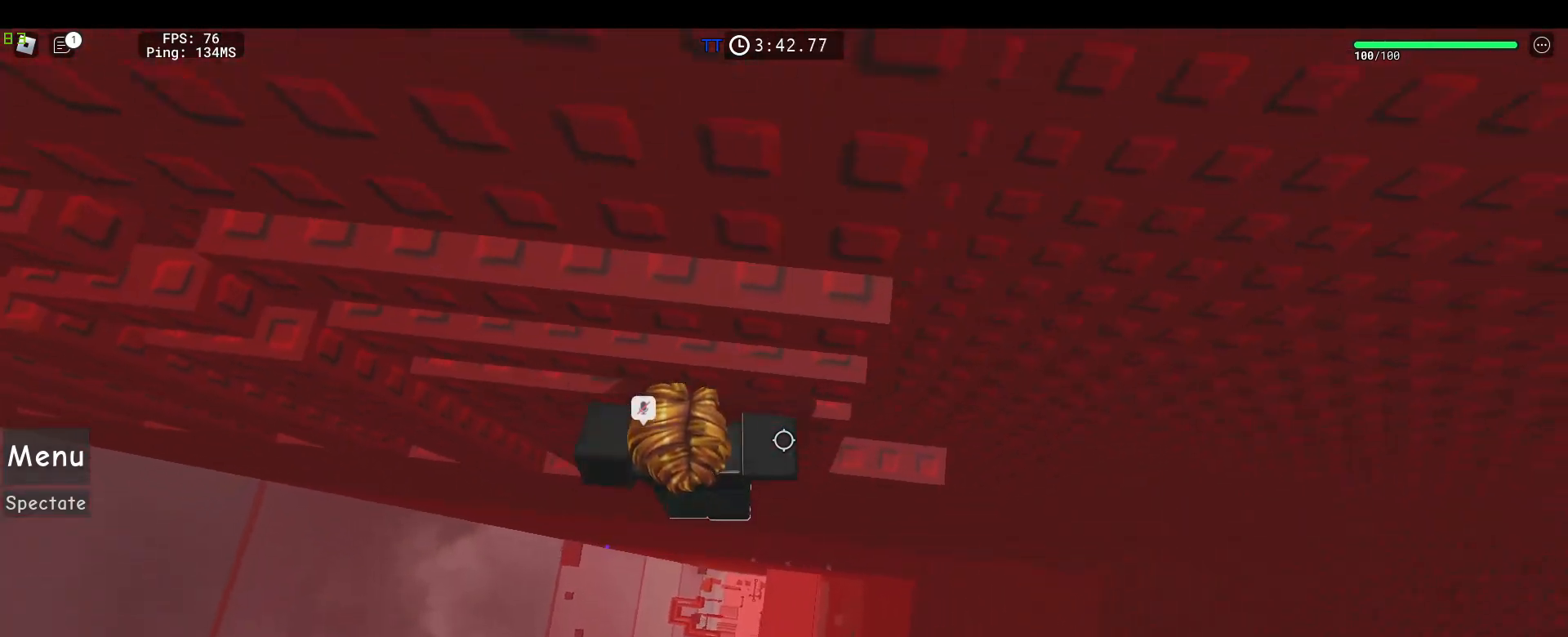
{"keys": ["a", "space"], "mouse": ["right"], "events": [[317, "d", "up"], [367, "a", "down"], [450, "space", "down"]]}
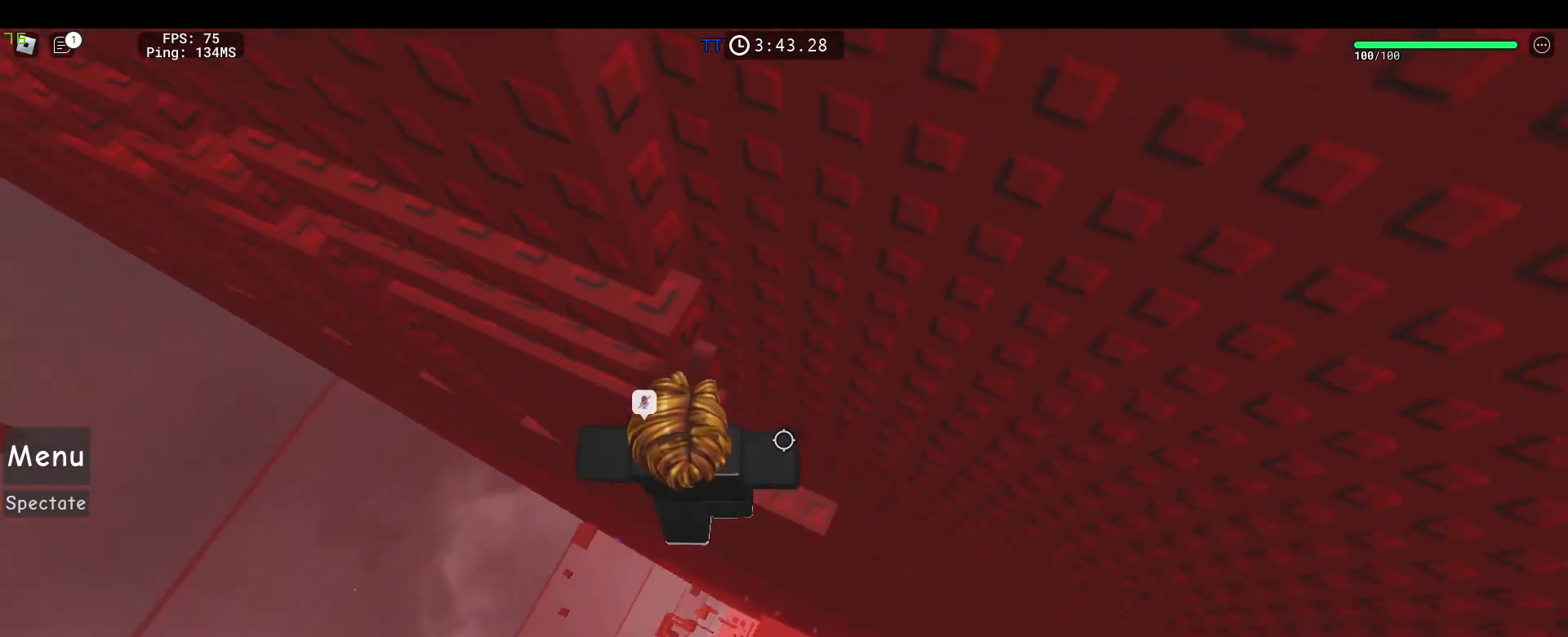
{"keys": ["a", "w"], "mouse": ["right"]}
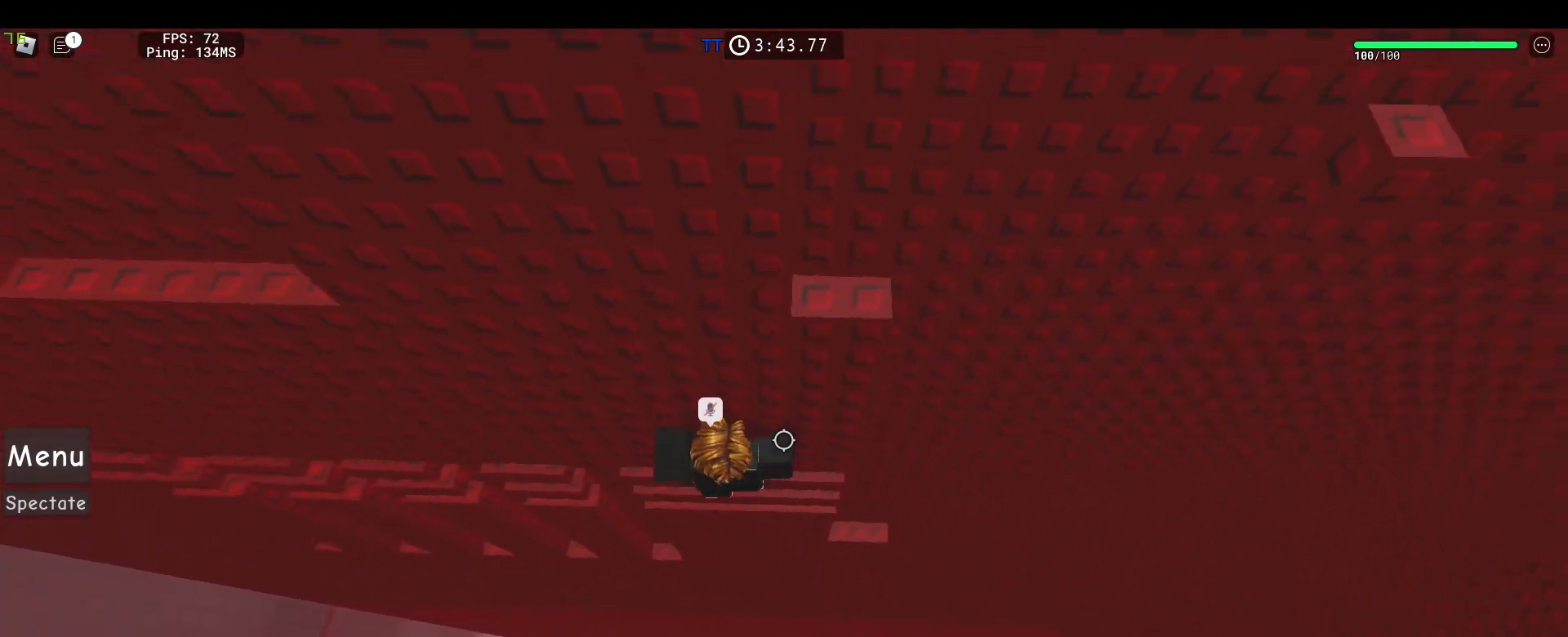
{"keys": ["a", "w"], "mouse": ["right"], "events": []}
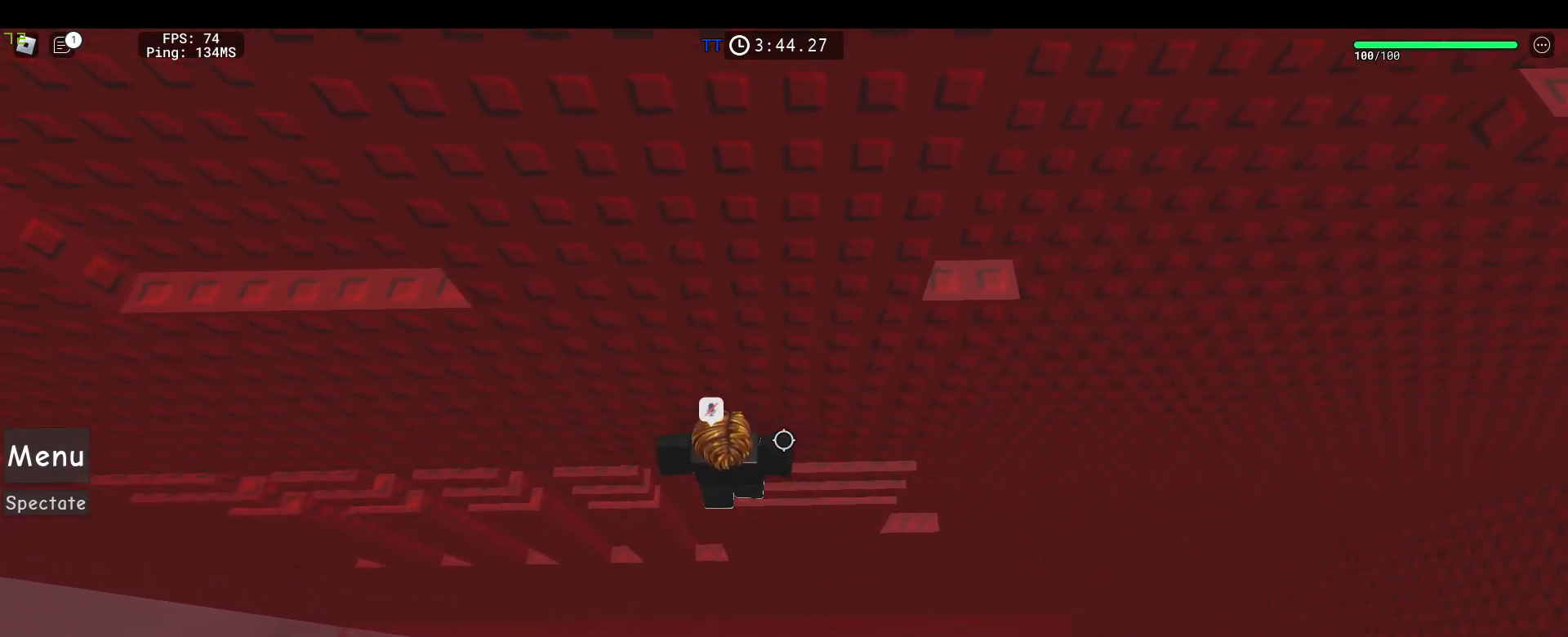
{"keys": ["a", "space"], "mouse": ["right"], "events": [[83, "a", "up"], [83, "w", "up"], [267, "a", "down"], [367, "space", "down"]]}
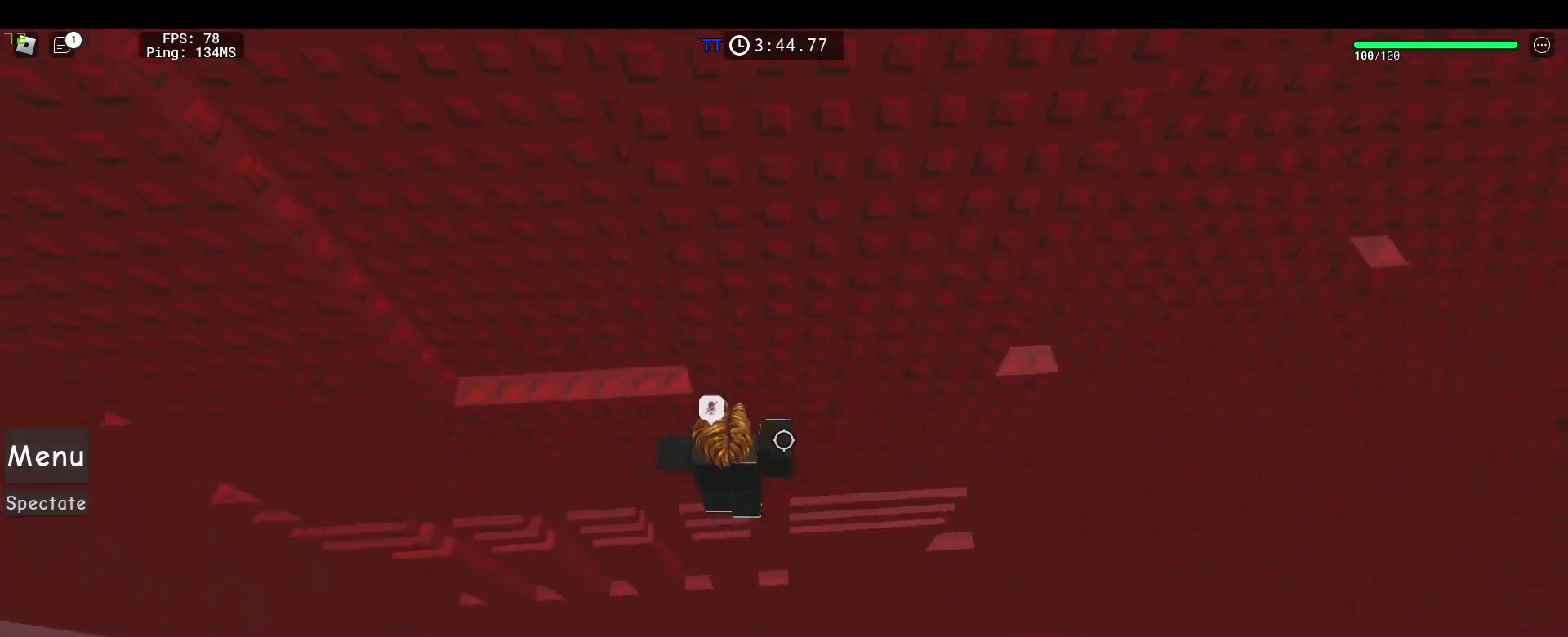
{"keys": ["w"], "mouse": ["right"], "events": [[50, "space", "up"], [233, "w", "down"], [333, "a", "up"]]}
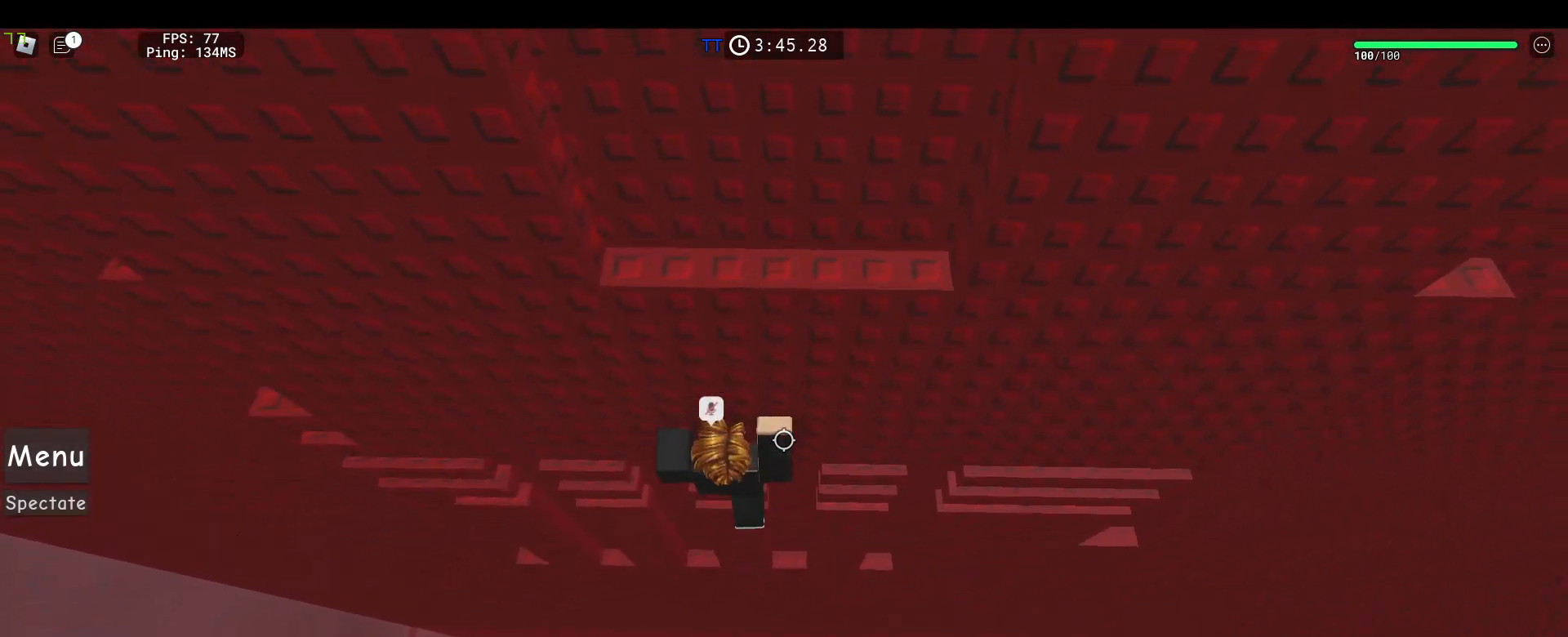
{"keys": ["a", "space"], "mouse": ["right"], "events": [[17, "a", "down"], [150, "a", "up"], [200, "w", "up"], [383, "a", "down"], [483, "space", "down"]]}
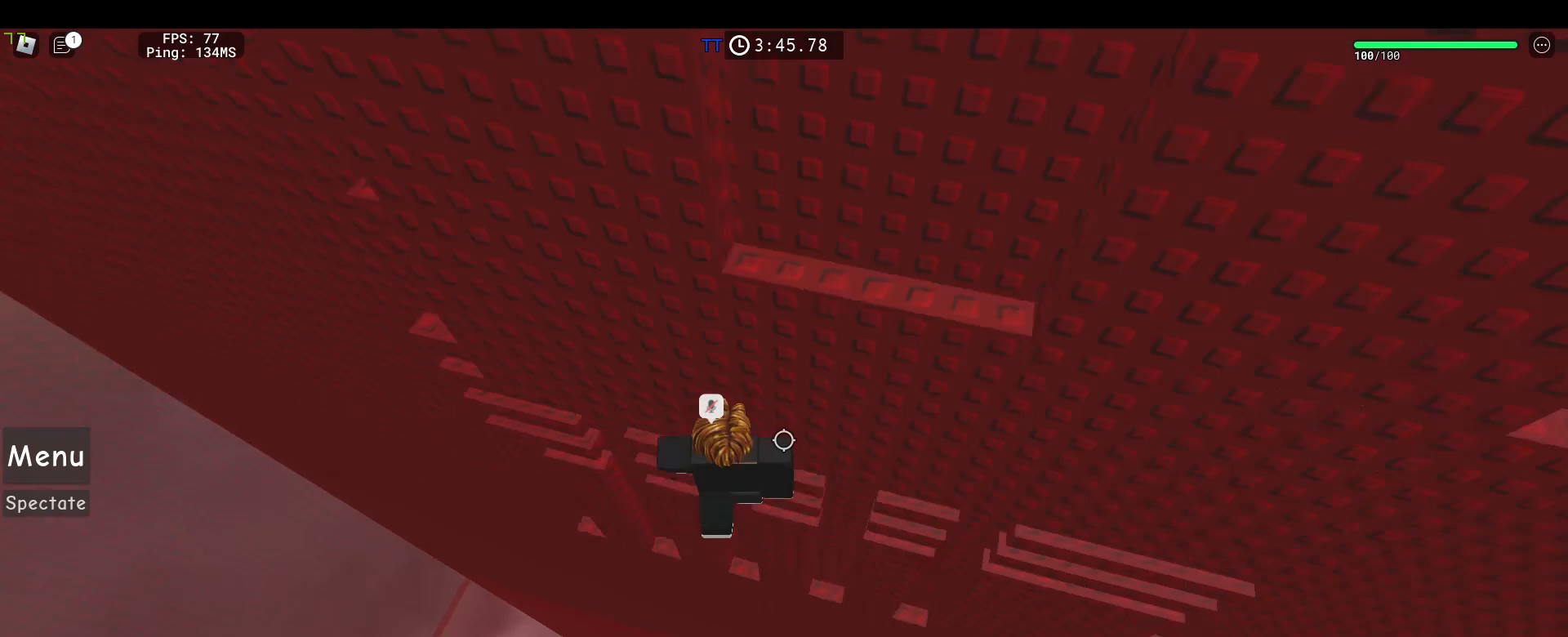
{"keys": ["a", "w"], "mouse": ["right"], "events": [[167, "space", "up"], [400, "w", "down"]]}
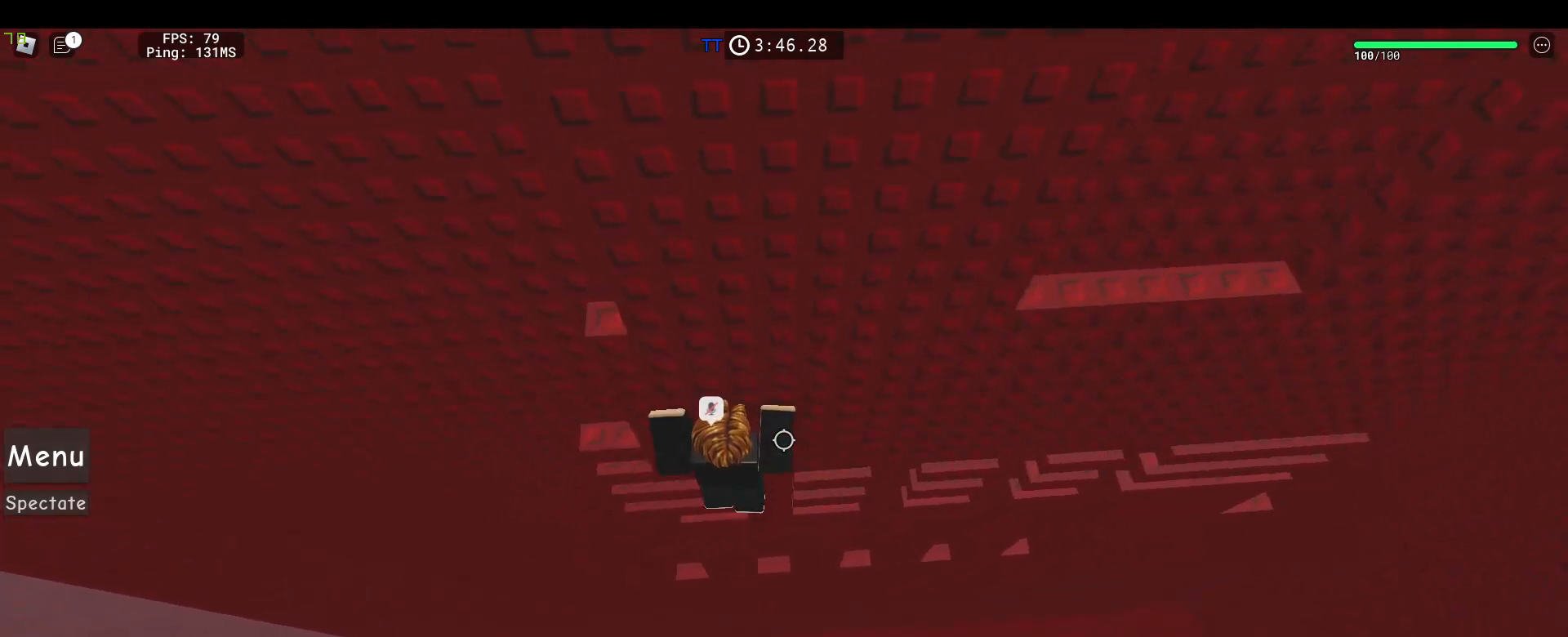
{"keys": ["a", "shift", "space"], "mouse": ["right"], "events": [[100, "a", "up"], [133, "shift", "down"], [233, "shift", "up"], [233, "w", "up"], [333, "shift", "down"], [383, "a", "down"], [433, "space", "down"]]}
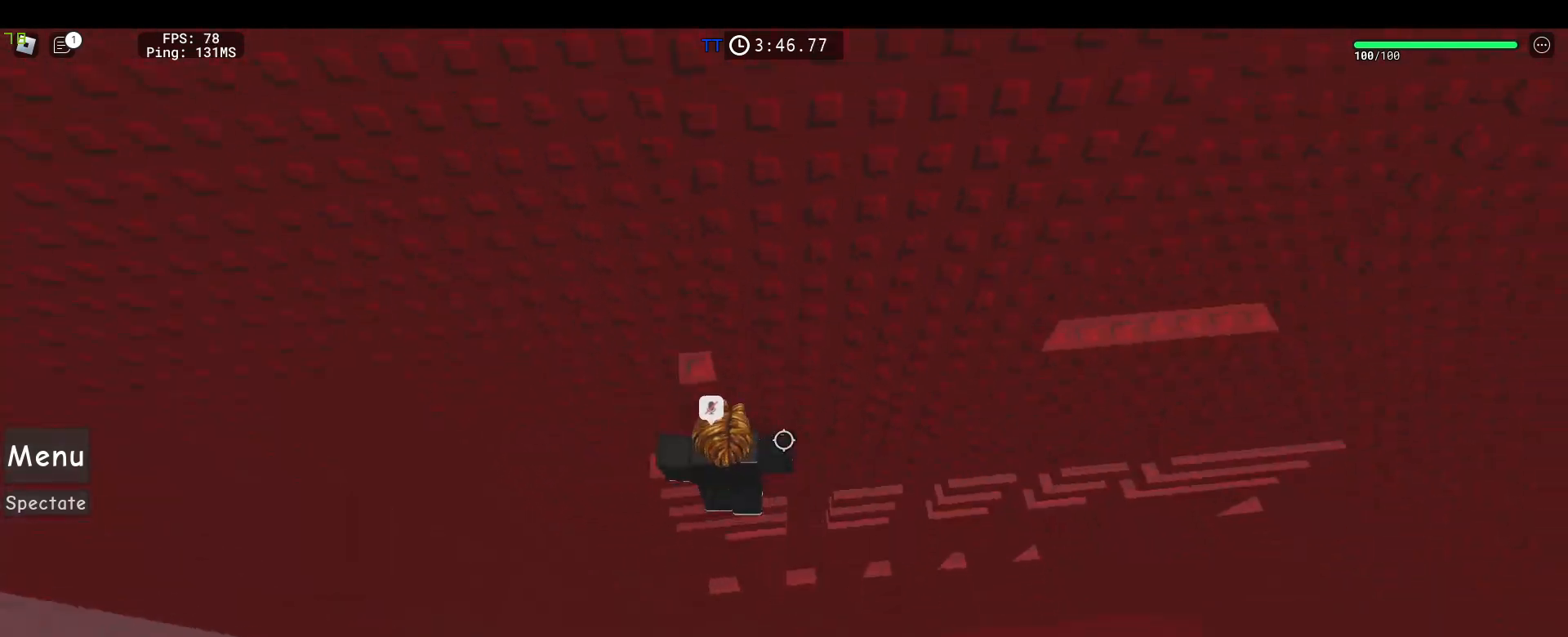
{"keys": ["space"], "mouse": ["right"], "events": [[17, "shift", "up"], [67, "space", "up"], [150, "w", "down"], [250, "a", "up"], [300, "w", "up"], [483, "space", "down"]]}
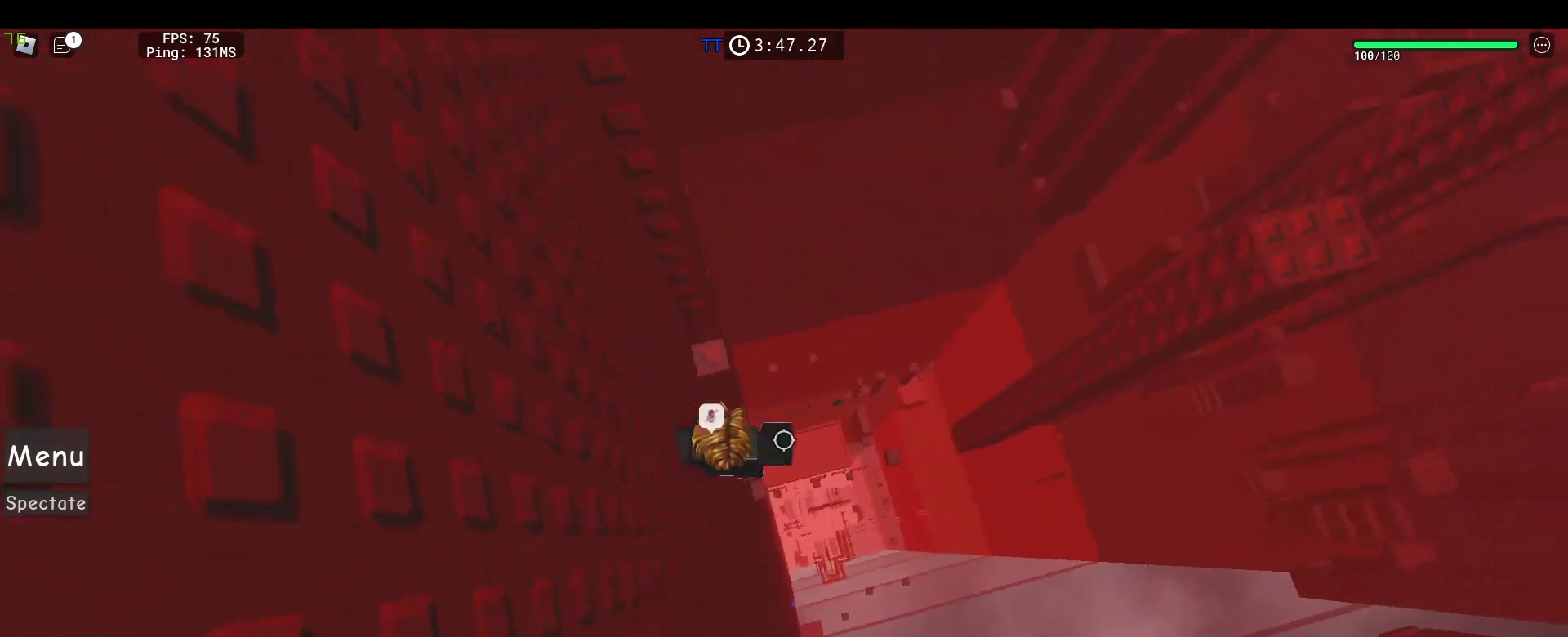
{"keys": ["d"], "mouse": ["right"], "events": [[133, "mouse_wheel", "down"], [133, "w", "down"], [167, "mouse_wheel", "up"], [167, "space", "up"], [217, "mouse_wheel", "down"], [267, "mouse_wheel", "up"], [400, "w", "up"], [450, "d", "down"]]}
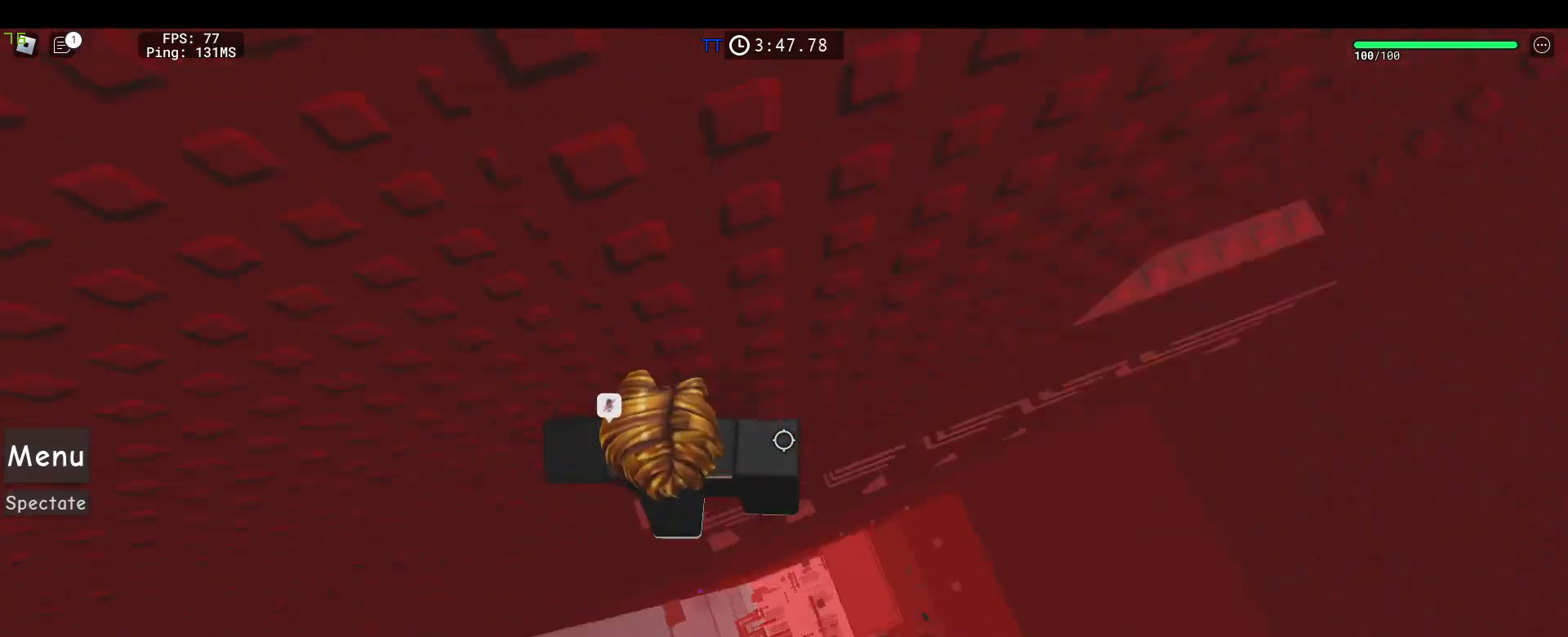
{"keys": ["d"], "mouse": ["right"], "events": [[100, "space", "down"], [283, "space", "up"]]}
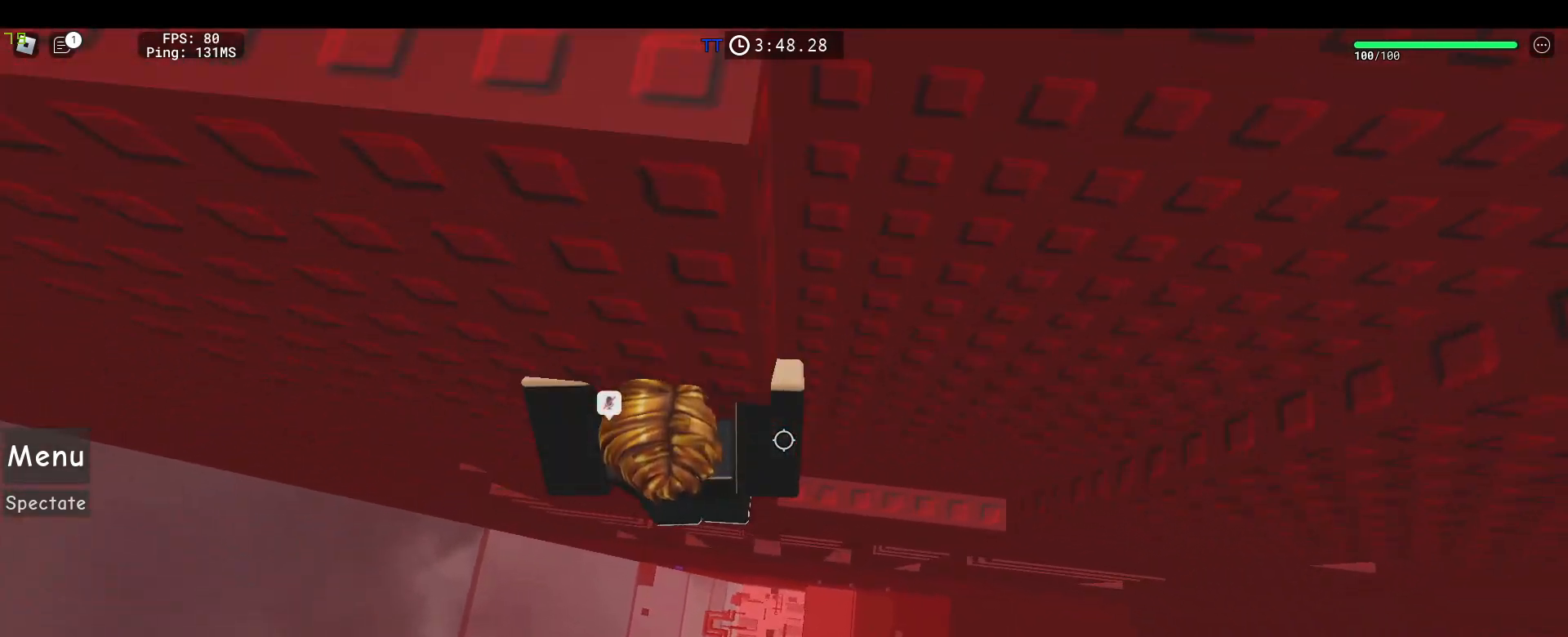
{"keys": [], "mouse": ["right"], "events": [[250, "space", "down"], [383, "d", "up"], [383, "space", "up"]]}
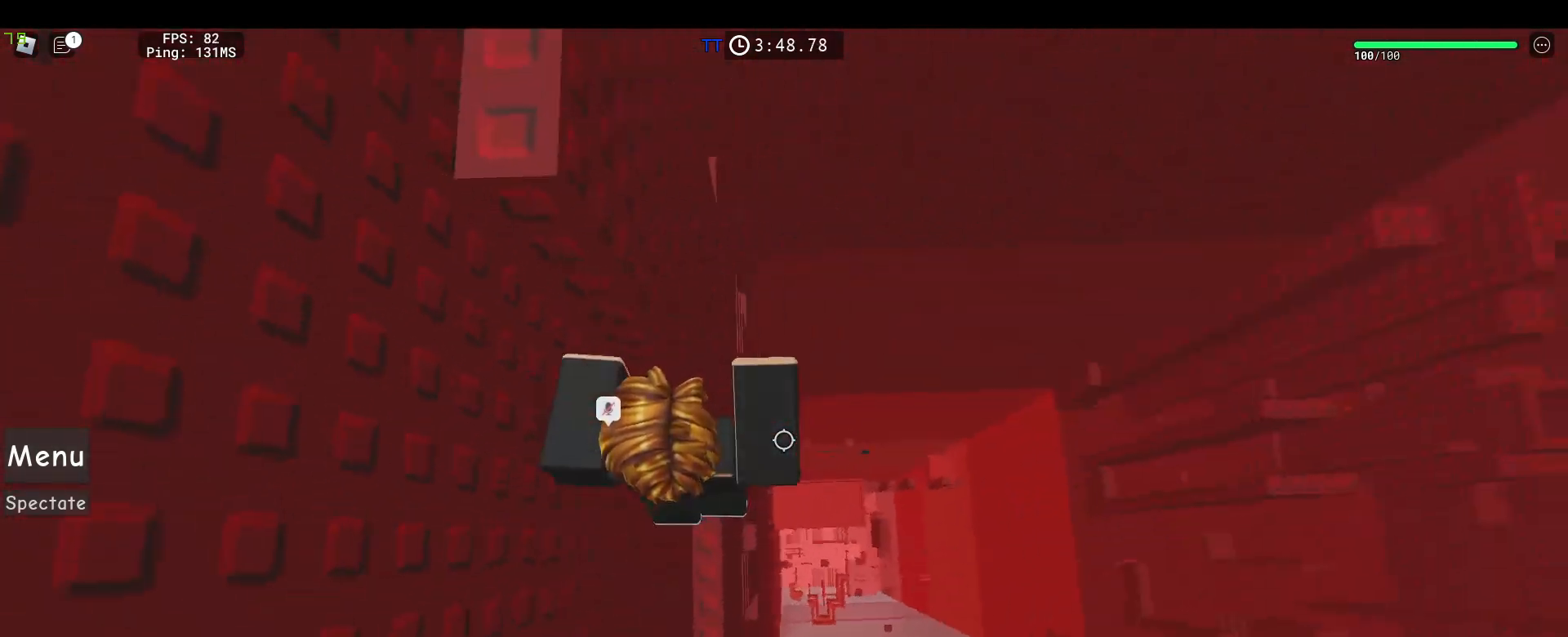
{"keys": ["d"], "mouse": ["right"], "events": [[133, "w", "down"], [367, "w", "up"], [400, "d", "down"]]}
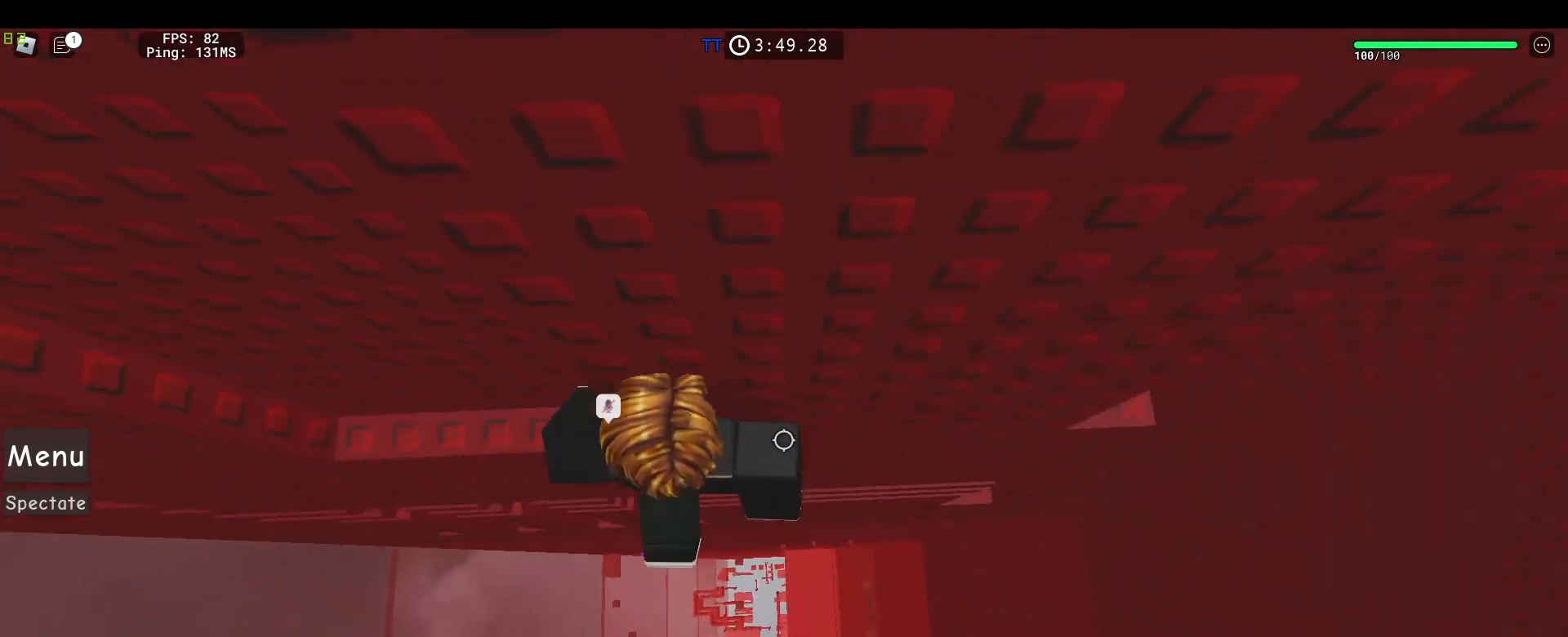
{"keys": ["d"], "mouse": ["right"], "events": [[50, "space", "down"], [183, "space", "up"]]}
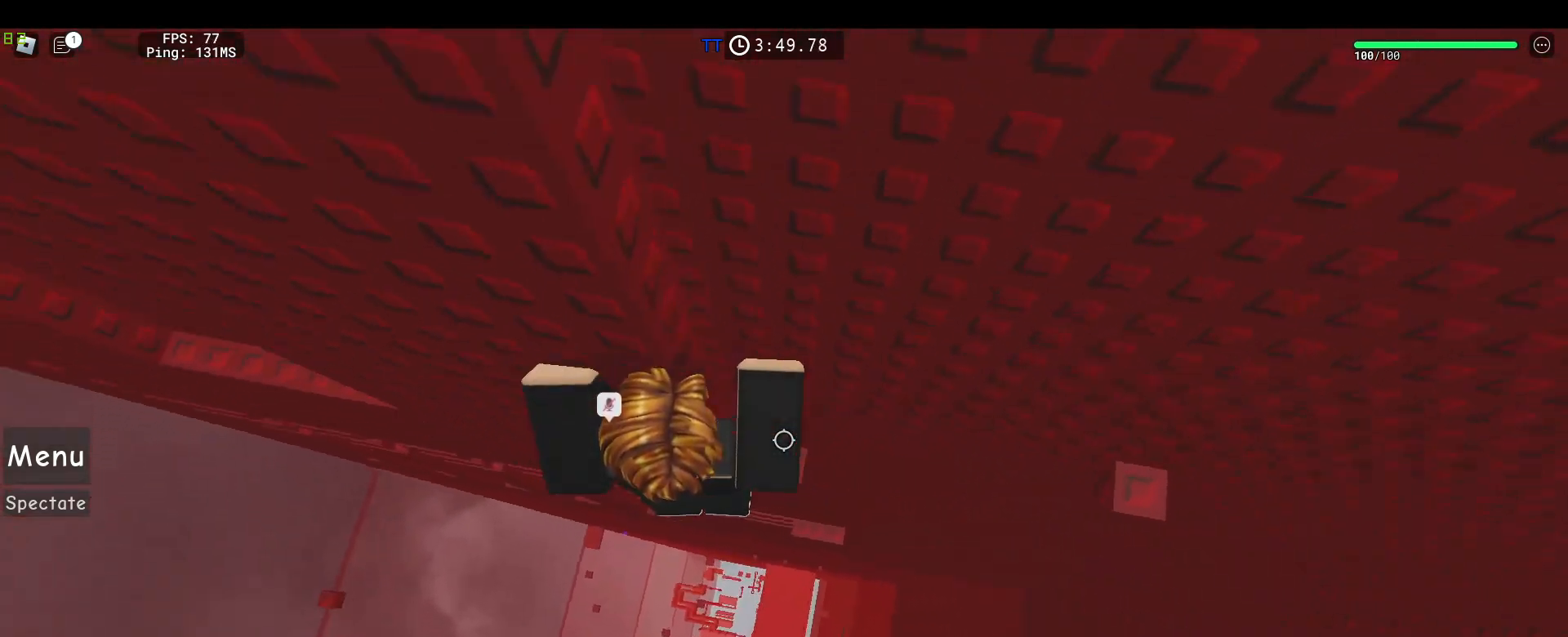
{"keys": ["d"], "mouse": ["right"], "events": [[200, "space", "down"], [350, "space", "up"]]}
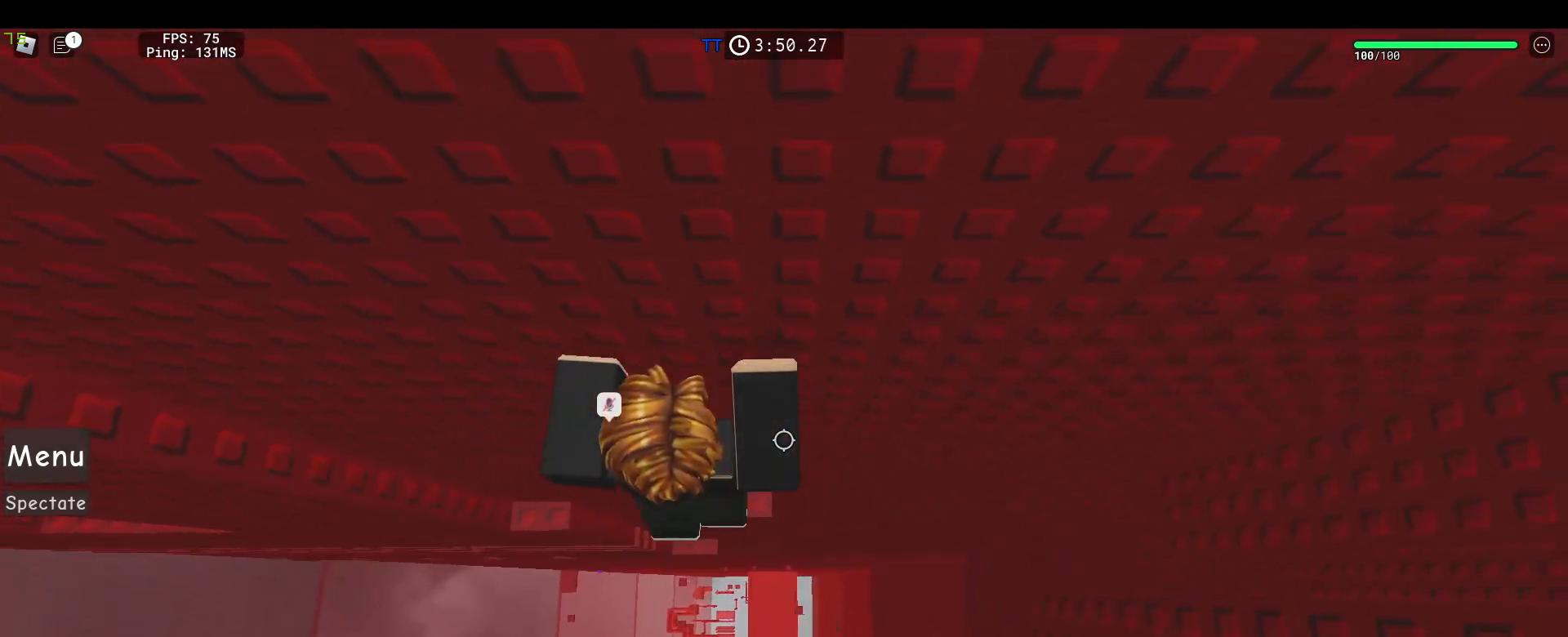
{"keys": ["d"], "mouse": ["right"], "events": [[33, "d", "up"], [83, "mouse_wheel", "down"], [133, "mouse_wheel", "up"], [167, "d", "down"], [317, "space", "down"], [500, "space", "up"]]}
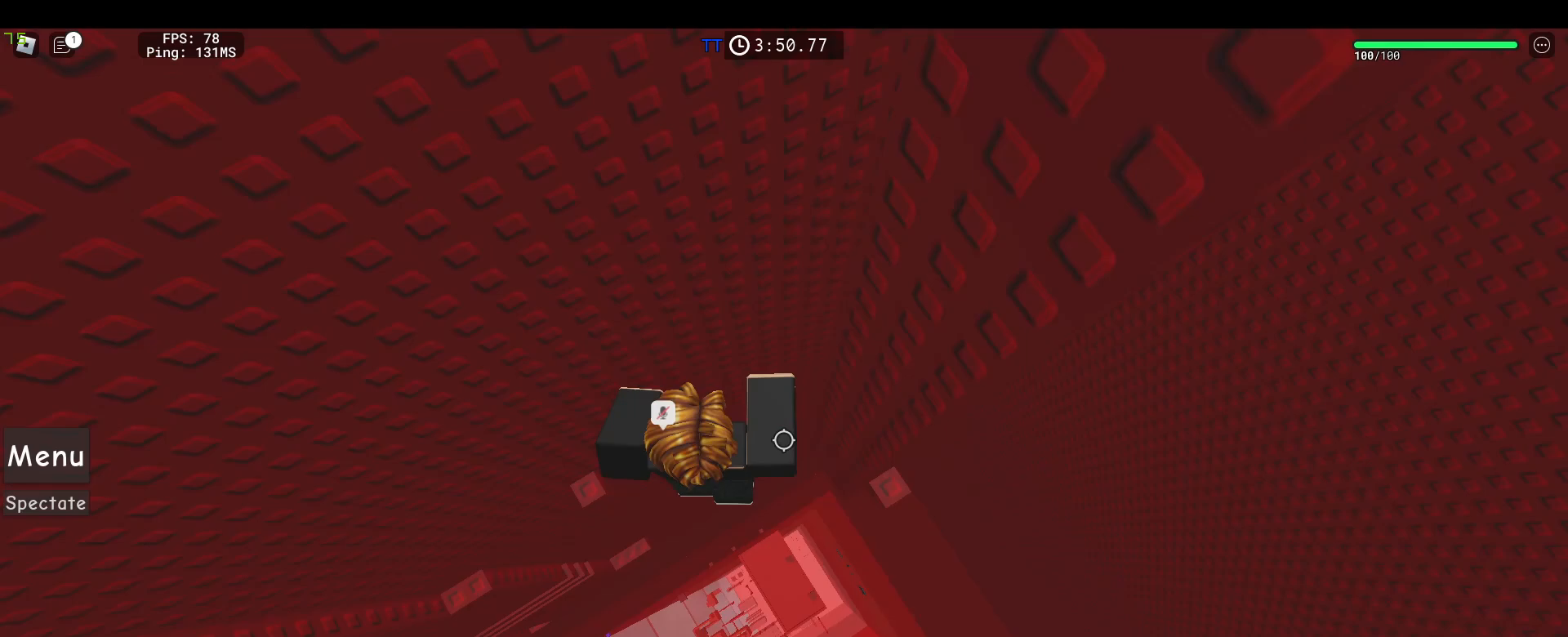
{"keys": [], "mouse": ["right"], "events": [[283, "w", "down"], [367, "d", "up"], [417, "w", "up"]]}
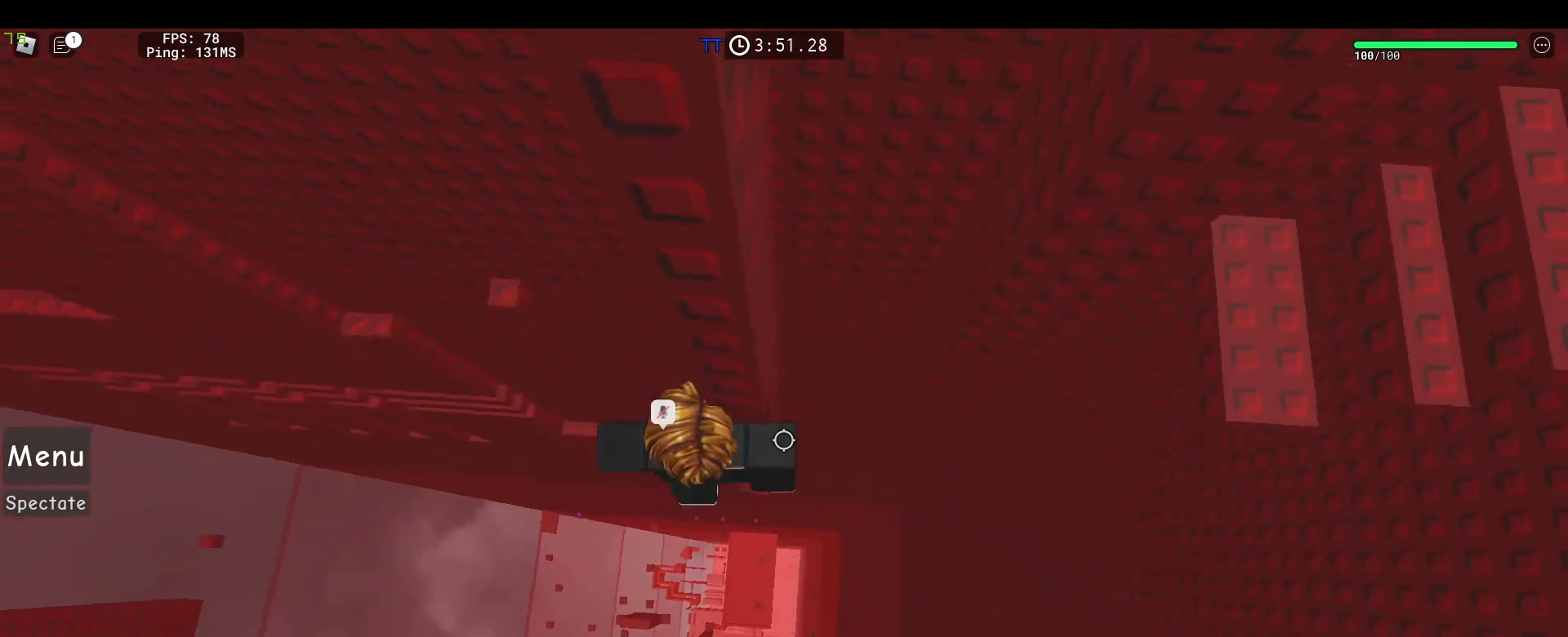
{"keys": [], "mouse": ["right"], "events": [[200, "d", "down"], [250, "d", "up"]]}
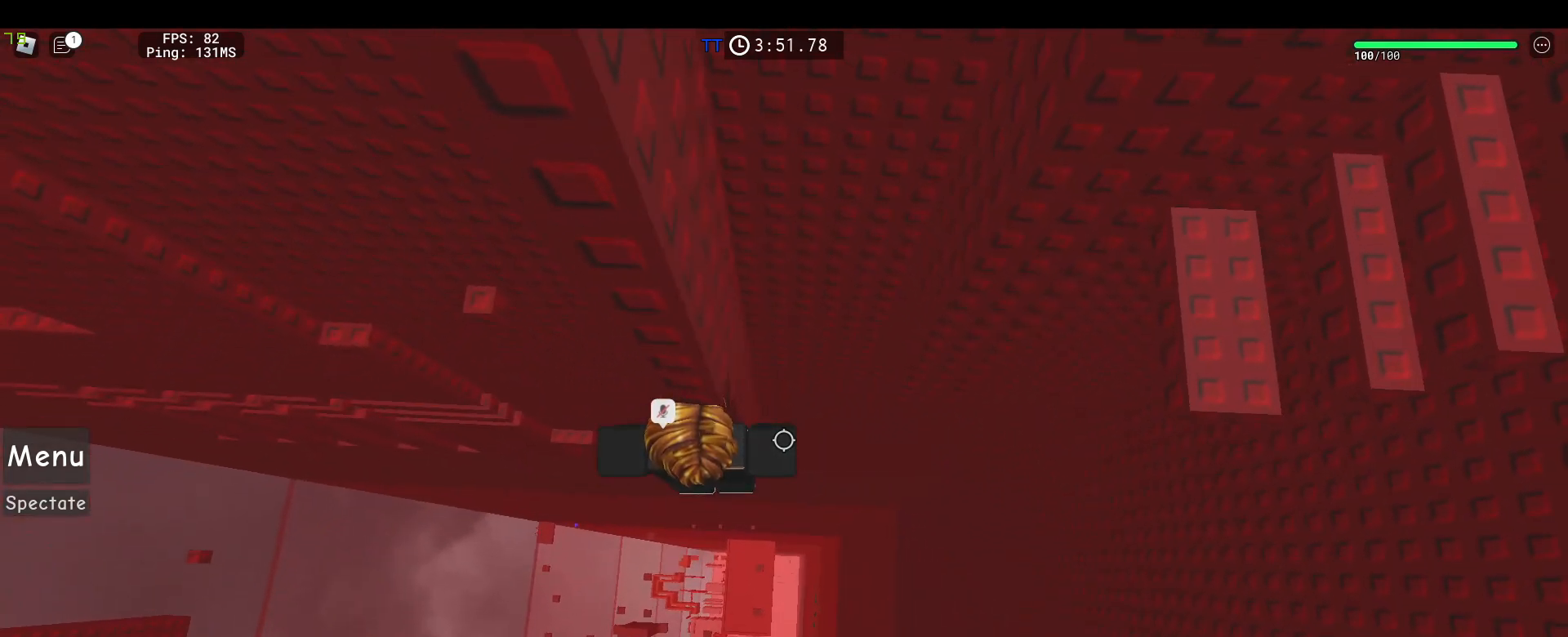
{"keys": [], "mouse": ["right"]}
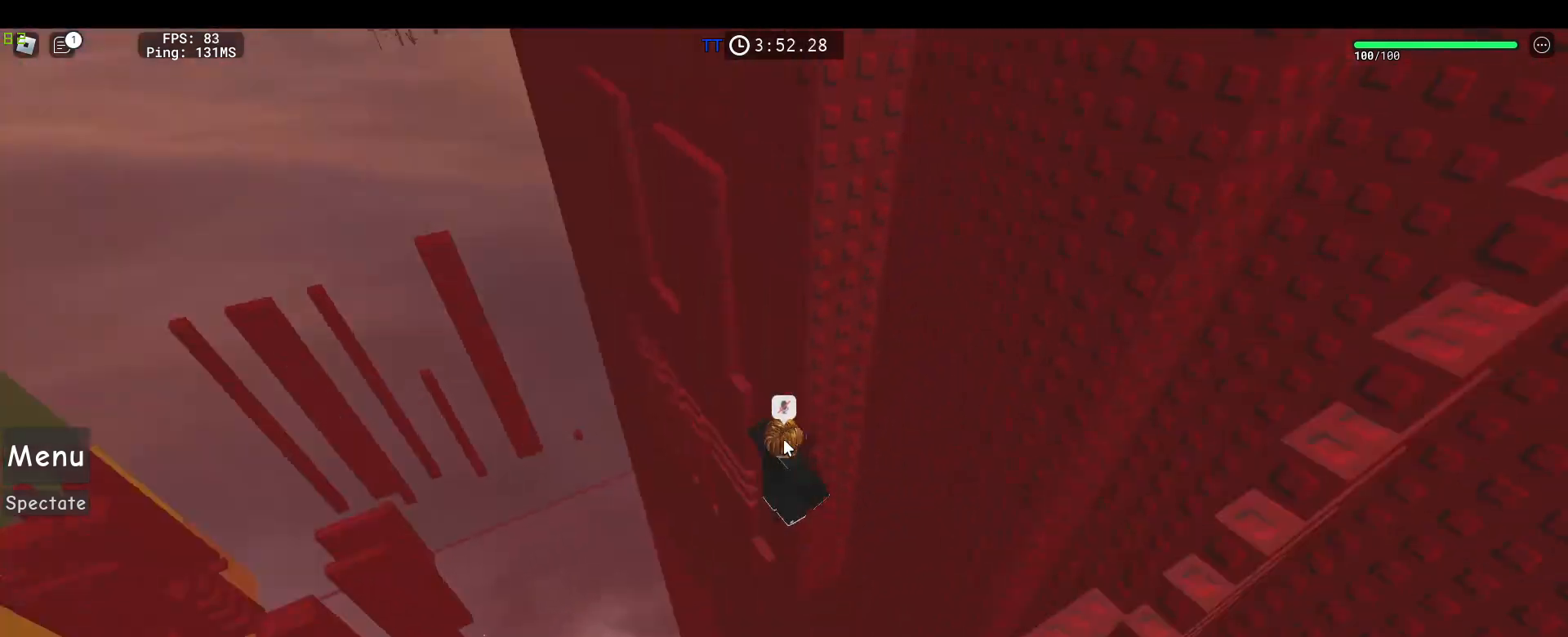
{"keys": [], "mouse": ["right"], "events": [[50, "mouse_wheel", "down"], [100, "mouse_wheel", "up"], [150, "mouse_wheel", "down"], [233, "mouse_wheel", "up"], [367, "shift", "down"], [367, "w", "down"], [467, "shift", "up"], [467, "w", "up"]]}
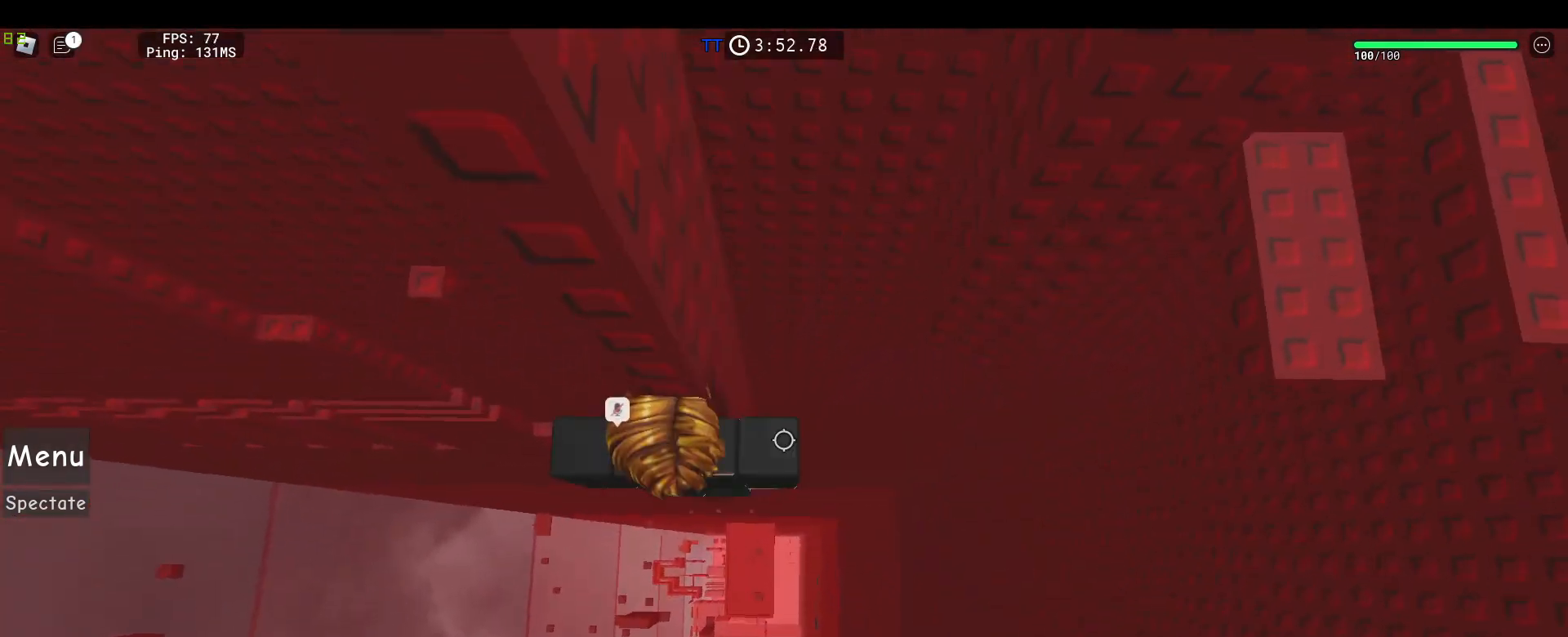
{"keys": ["d"], "mouse": ["right"], "events": [[200, "d", "down"], [250, "d", "up"], [483, "d", "down"]]}